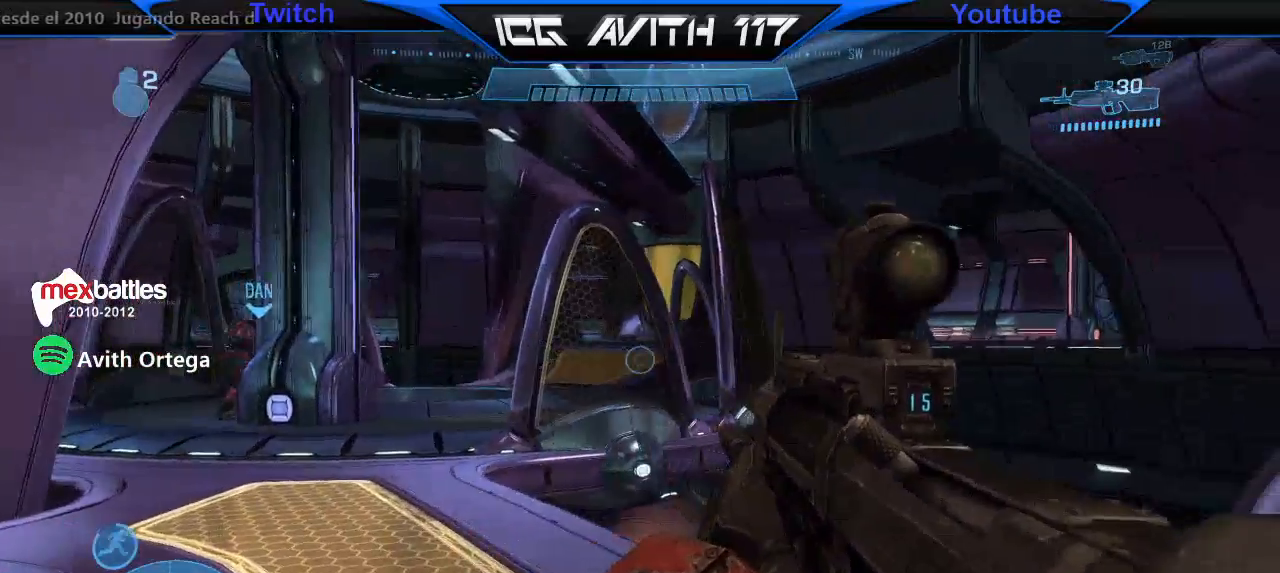
Gameplay with a controller (Xbox layout); each line is a JSON object with the inputs held at the frame after it. "events" lists button and stick changes between this image and that frame as [ms after this image, input, new state], when the widget could be followed in between.
{"buttons": [], "left_stick": "center", "right_stick": "center", "events": [[33, "left_stick", "down-right"], [300, "Y", "down"], [300, "left_stick", "center"], [367, "Y", "up"]]}
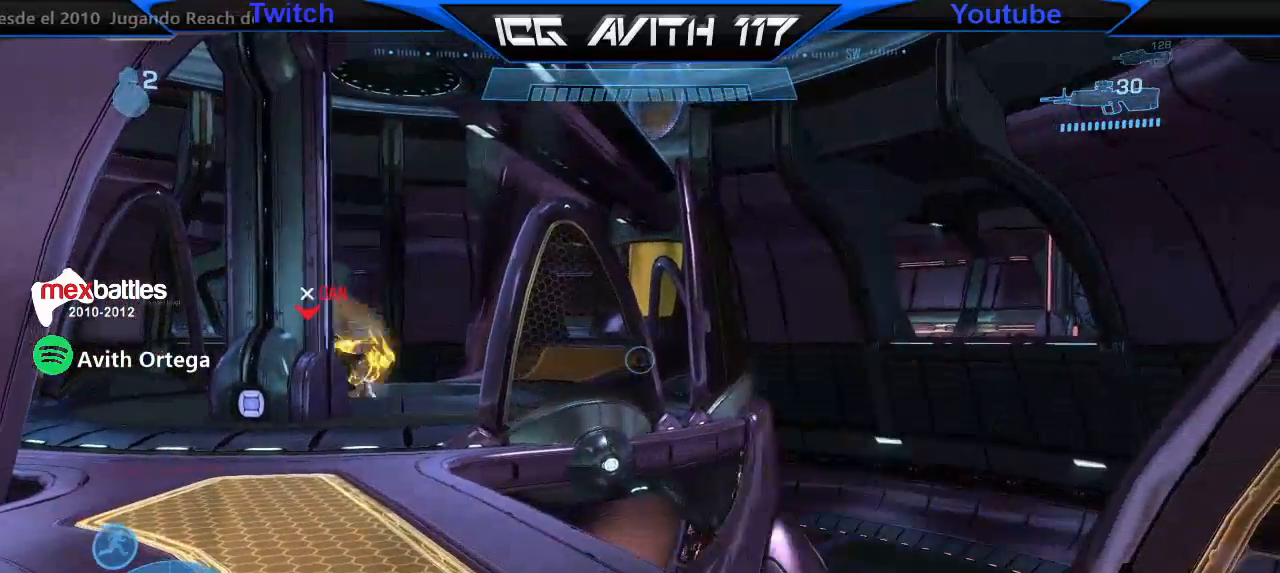
{"buttons": [], "left_stick": "up", "right_stick": "left", "events": [[67, "left_stick", "up"], [267, "right_stick", "left"]]}
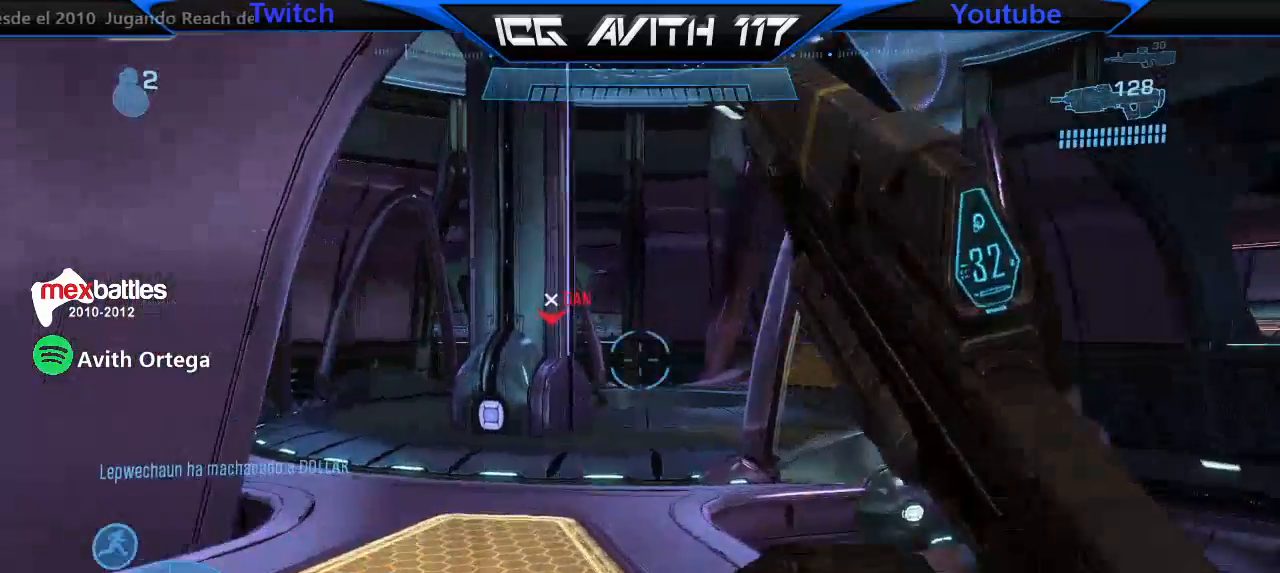
{"buttons": [], "left_stick": "up", "right_stick": "down", "events": [[100, "right_stick", "center"], [333, "L2", "down"], [433, "L2", "up"], [500, "right_stick", "down"]]}
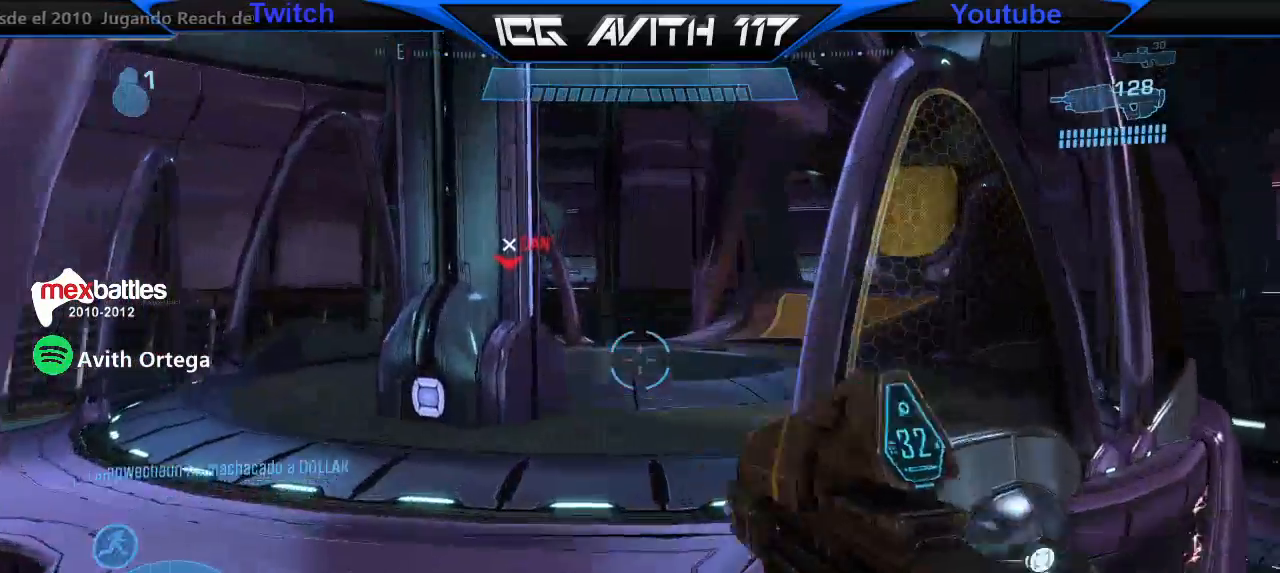
{"buttons": [], "left_stick": "up", "right_stick": "center", "events": [[67, "L1", "down"], [100, "right_stick", "center"], [133, "L1", "up"], [300, "Y", "down"], [333, "Y", "up"]]}
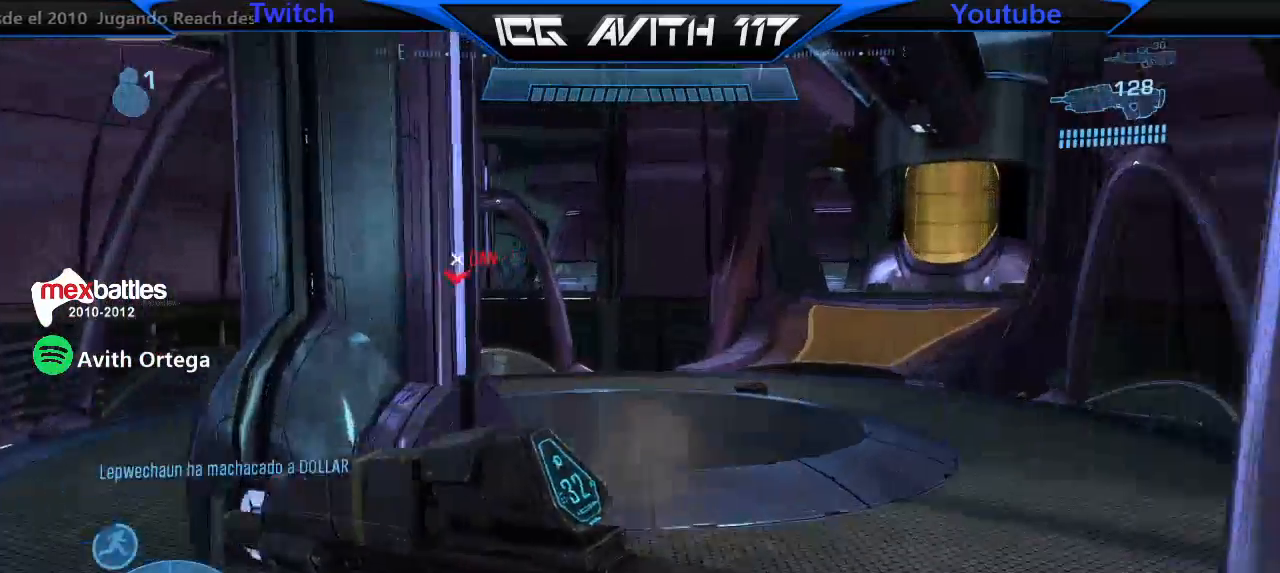
{"buttons": [], "left_stick": "up", "right_stick": "up-left", "events": [[33, "R2", "down"], [33, "right_stick", "up"], [200, "R2", "up"], [333, "right_stick", "up-left"]]}
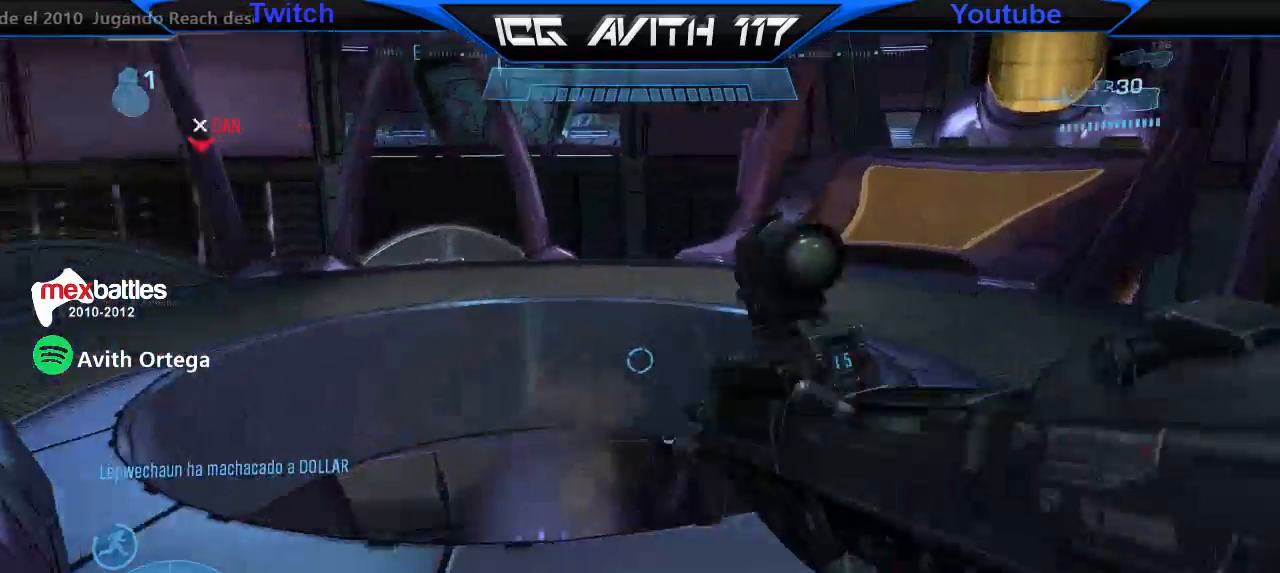
{"buttons": [], "left_stick": "up-right", "right_stick": "left", "events": [[67, "L2", "down"], [100, "right_stick", "center"], [167, "L2", "up"], [167, "right_stick", "left"], [233, "L2", "down"], [233, "right_stick", "up-left"], [267, "left_stick", "up-right"], [333, "L2", "up"], [500, "right_stick", "left"]]}
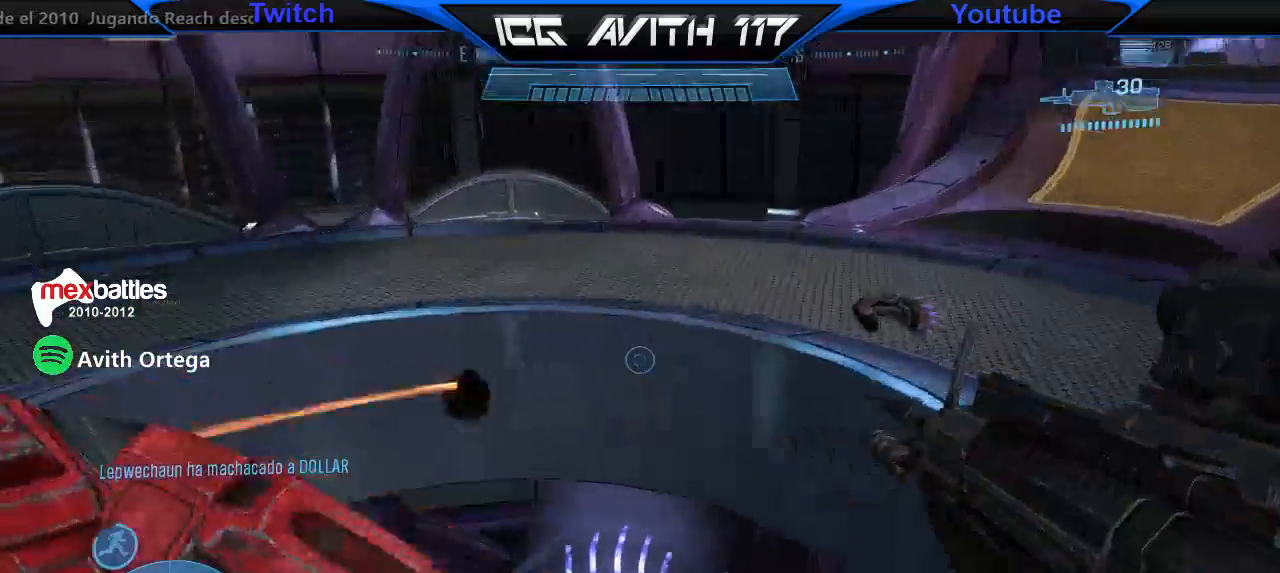
{"buttons": [], "left_stick": "right", "right_stick": "left", "events": [[233, "left_stick", "right"]]}
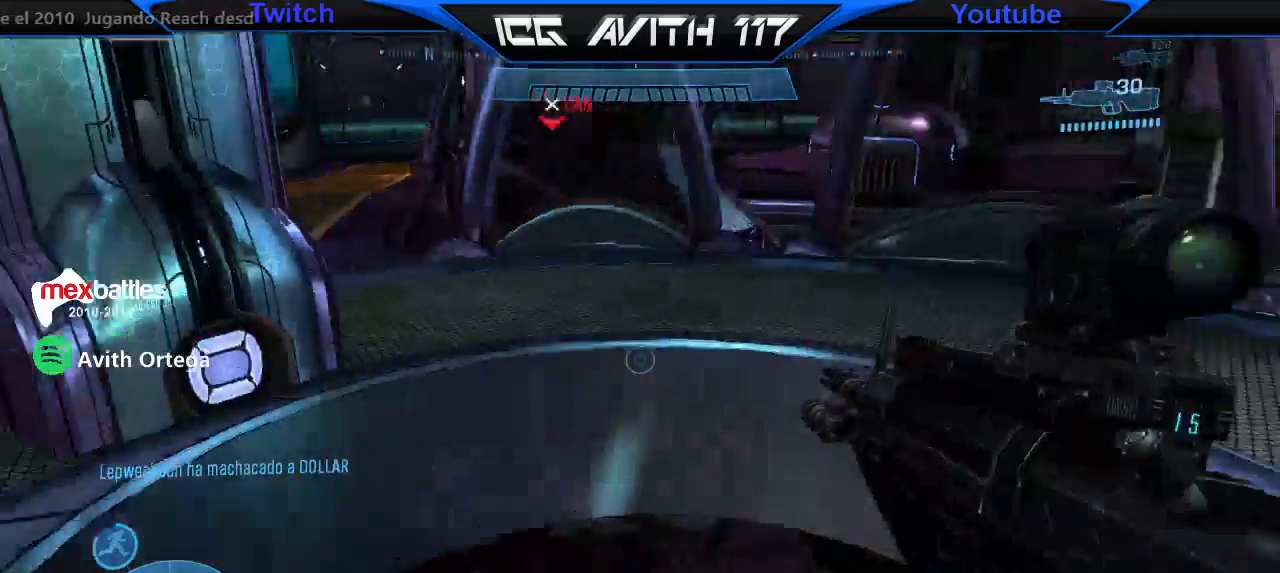
{"buttons": [], "left_stick": "down-right", "right_stick": "left", "events": [[67, "right_stick", "up-left"], [100, "left_stick", "down-right"], [433, "right_stick", "left"]]}
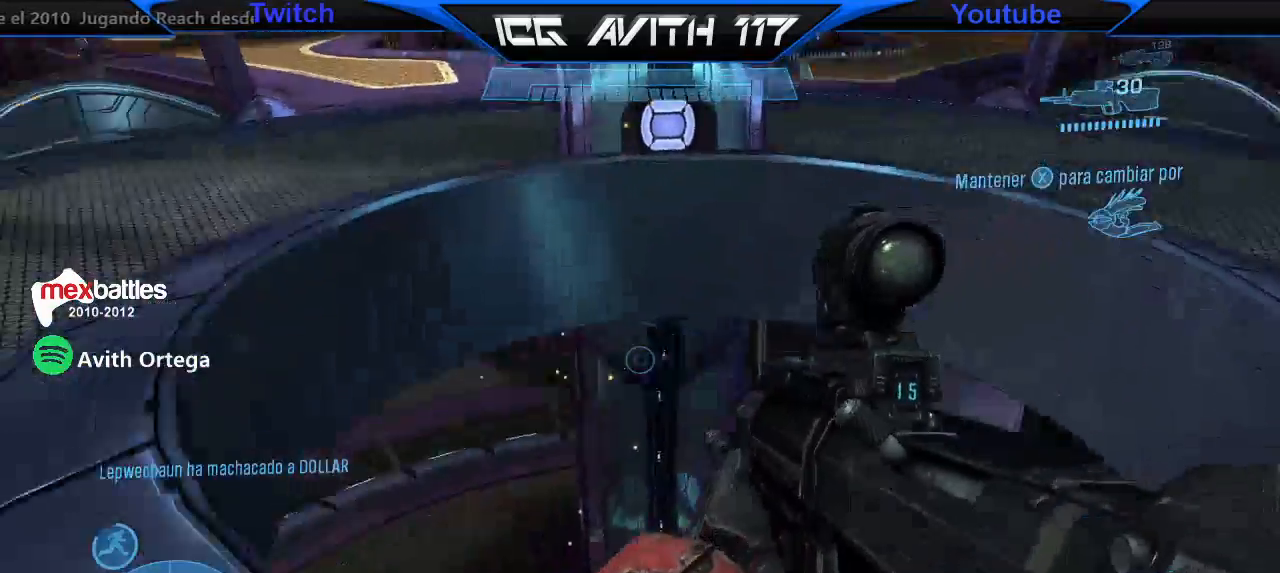
{"buttons": [], "left_stick": "right", "right_stick": "left", "events": [[100, "right_stick", "up-left"], [133, "left_stick", "right"], [233, "right_stick", "left"]]}
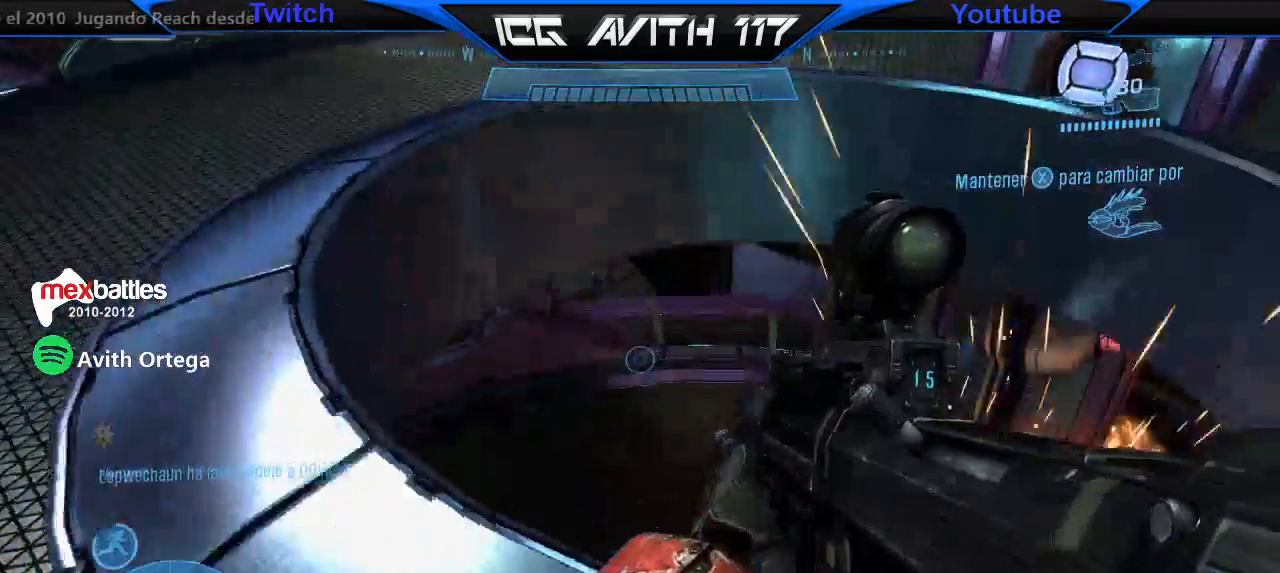
{"buttons": [], "left_stick": "right", "right_stick": "left", "events": []}
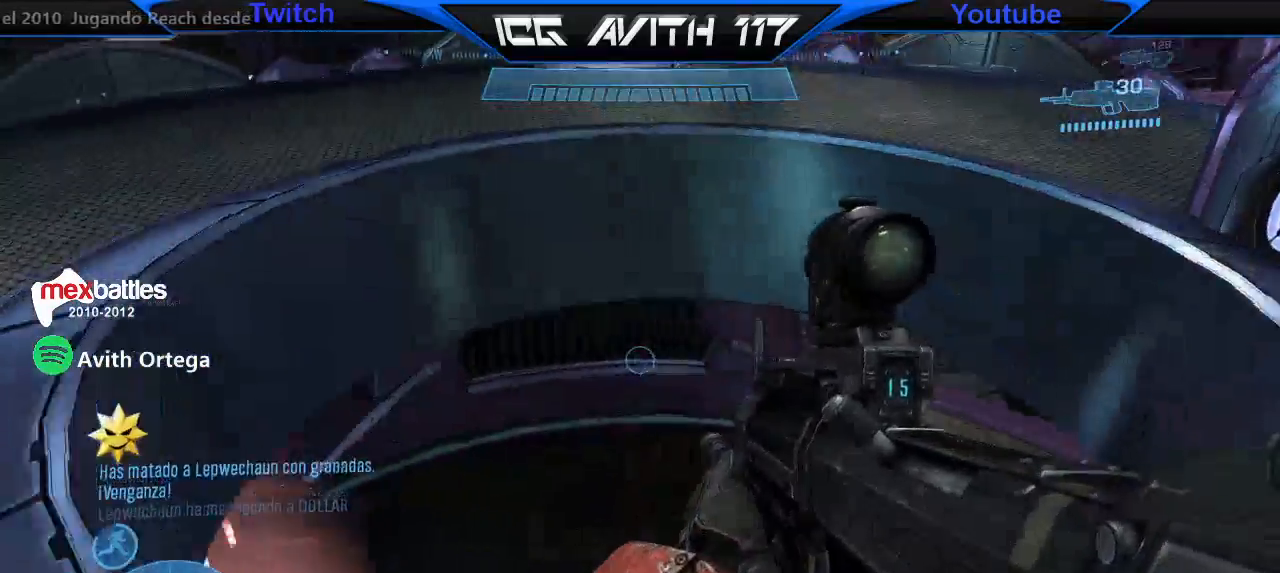
{"buttons": [], "left_stick": "up-left", "right_stick": "left", "events": [[67, "right_stick", "center"], [133, "left_stick", "up-left"], [133, "right_stick", "up"], [200, "right_stick", "center"], [267, "Y", "down"], [333, "Y", "up"], [467, "right_stick", "left"]]}
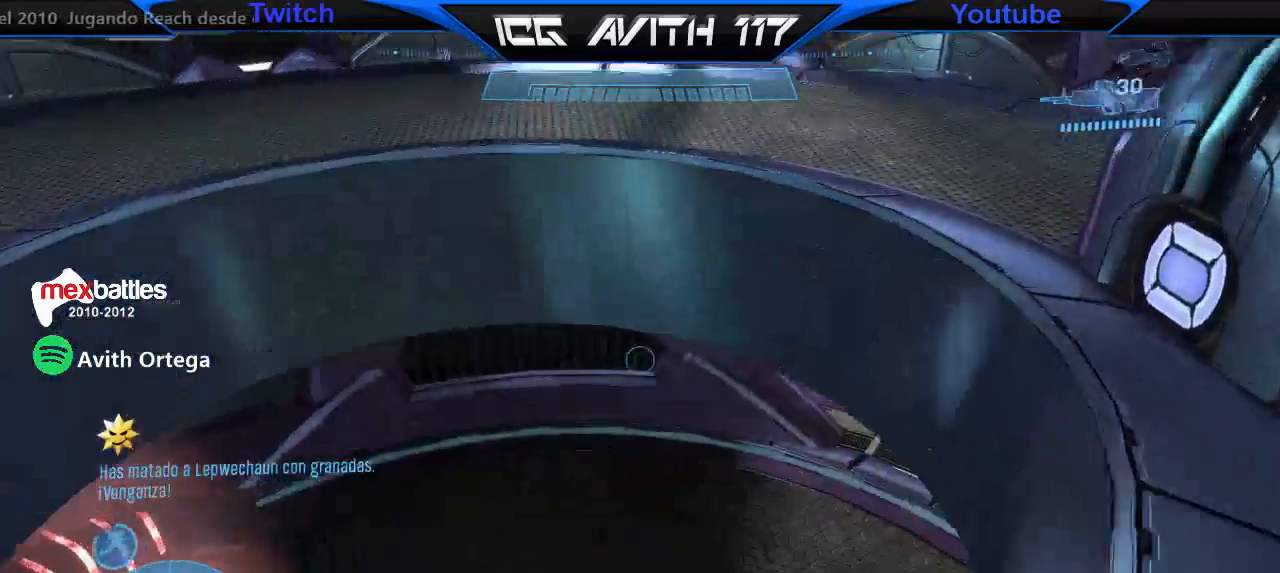
{"buttons": [], "left_stick": "down-right", "right_stick": "down-left"}
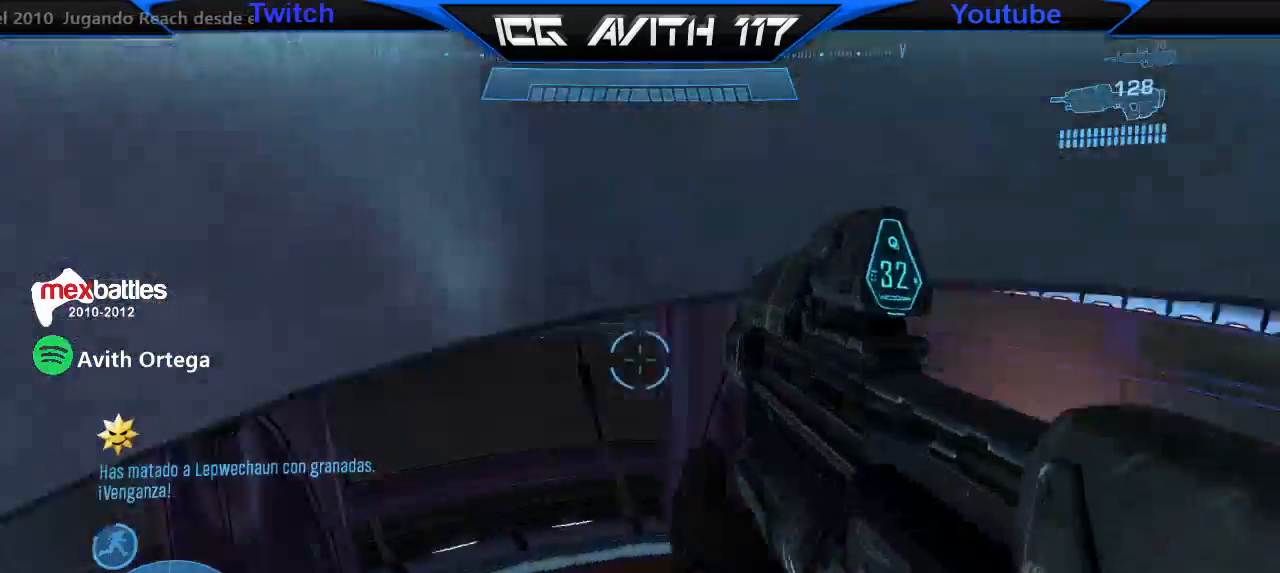
{"buttons": [], "left_stick": "right", "right_stick": "down", "events": [[33, "left_stick", "center"], [167, "left_stick", "left"], [333, "left_stick", "center"], [433, "right_stick", "down"], [467, "left_stick", "right"]]}
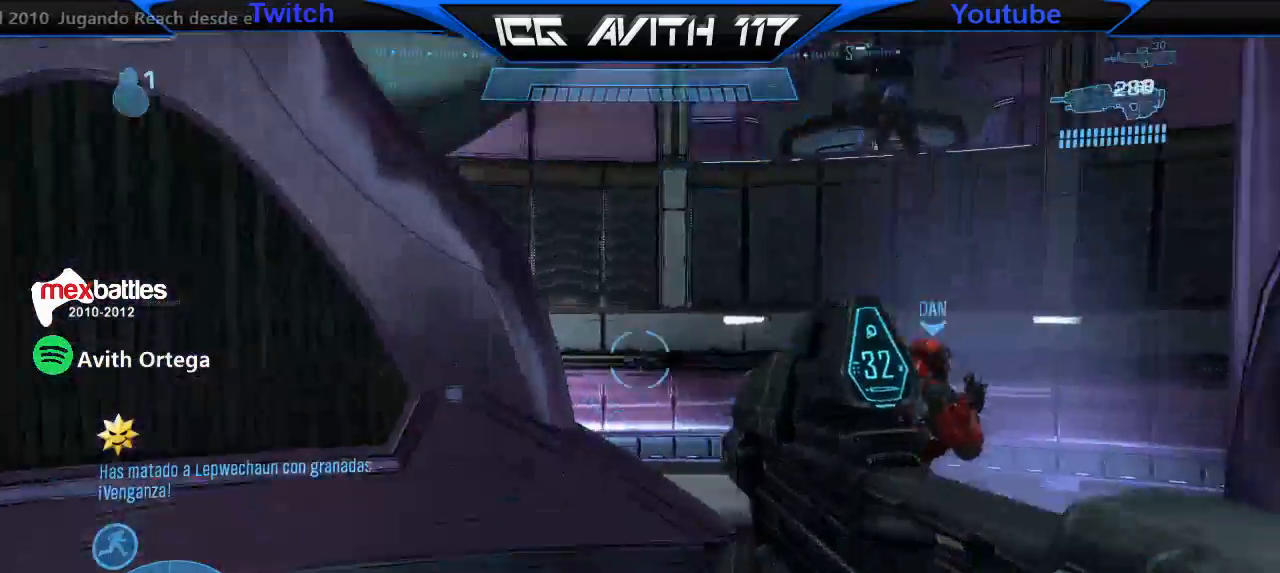
{"buttons": ["L3"], "left_stick": "up-left", "right_stick": "center", "events": [[33, "left_stick", "center"], [200, "right_stick", "down-right"], [233, "left_stick", "up"], [400, "R2", "down"], [433, "left_stick", "up-left"], [433, "right_stick", "up"], [467, "L3", "down"], [500, "R2", "up"], [500, "right_stick", "center"]]}
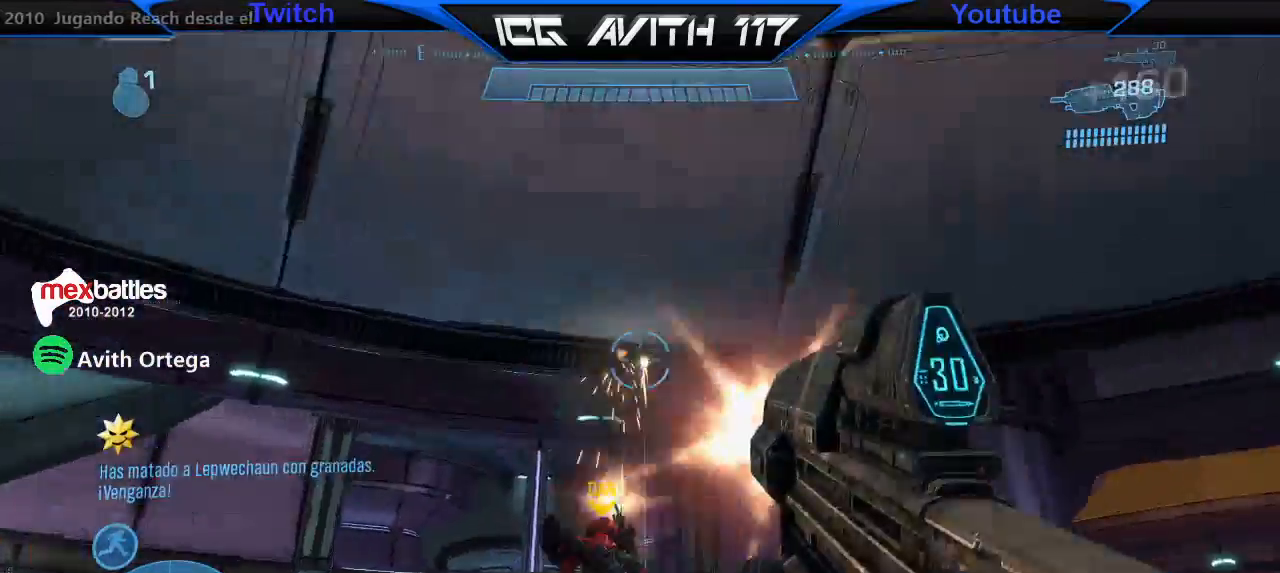
{"buttons": [], "left_stick": "right", "right_stick": "center", "events": [[33, "L3", "up"], [33, "right_stick", "up"], [67, "right_stick", "up-left"], [200, "right_stick", "left"], [333, "left_stick", "center"], [333, "right_stick", "up-right"], [400, "R2", "down"], [433, "left_stick", "right"], [433, "right_stick", "center"], [500, "R2", "up"]]}
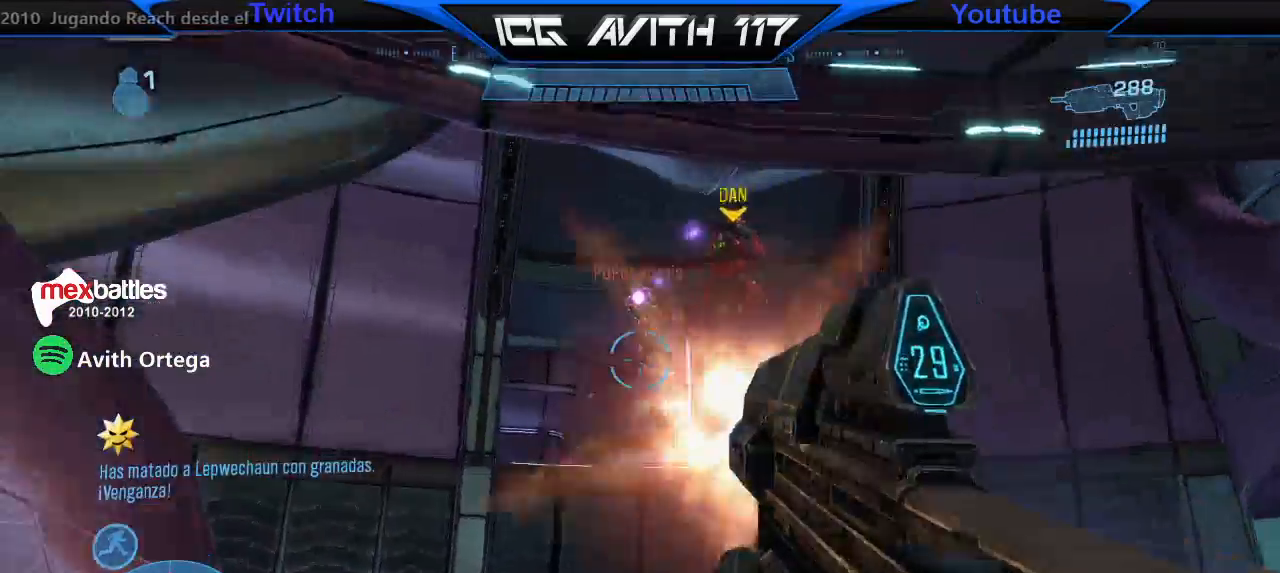
{"buttons": ["R2"], "left_stick": "up-right", "right_stick": "center", "events": [[100, "right_stick", "down"], [200, "R2", "down"], [200, "right_stick", "left"], [233, "left_stick", "up-right"], [267, "right_stick", "center"], [333, "R2", "up"], [367, "right_stick", "right"], [500, "R2", "down"], [500, "right_stick", "center"]]}
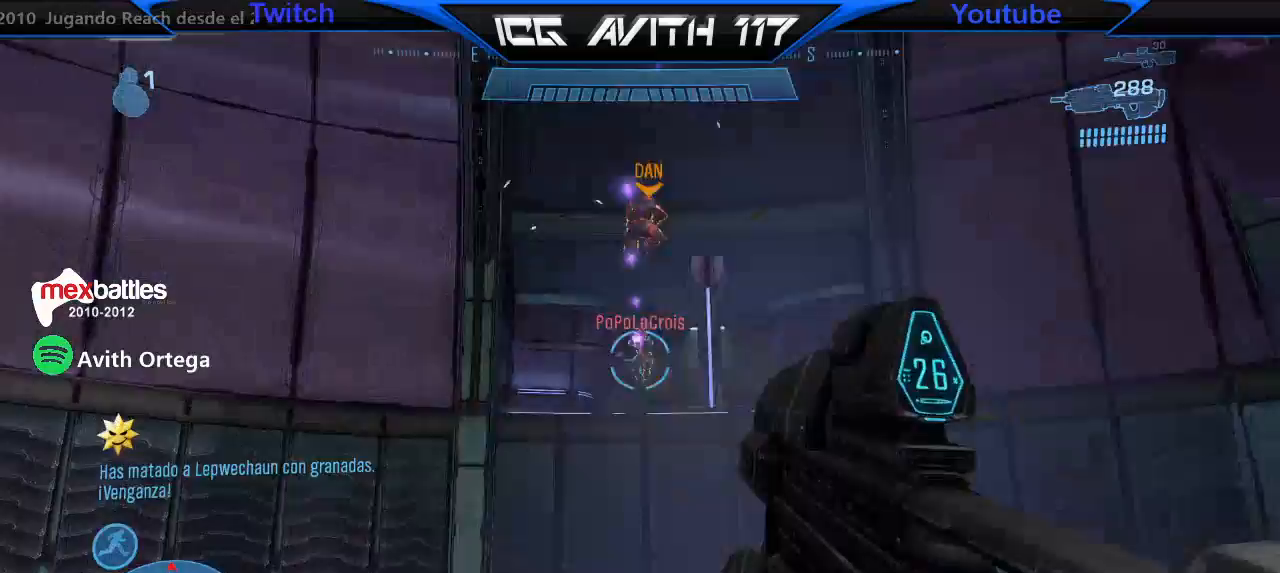
{"buttons": [], "left_stick": "center", "right_stick": "up", "events": [[100, "R2", "up"], [167, "left_stick", "center"], [267, "R2", "down"], [367, "R2", "up"], [400, "right_stick", "up"]]}
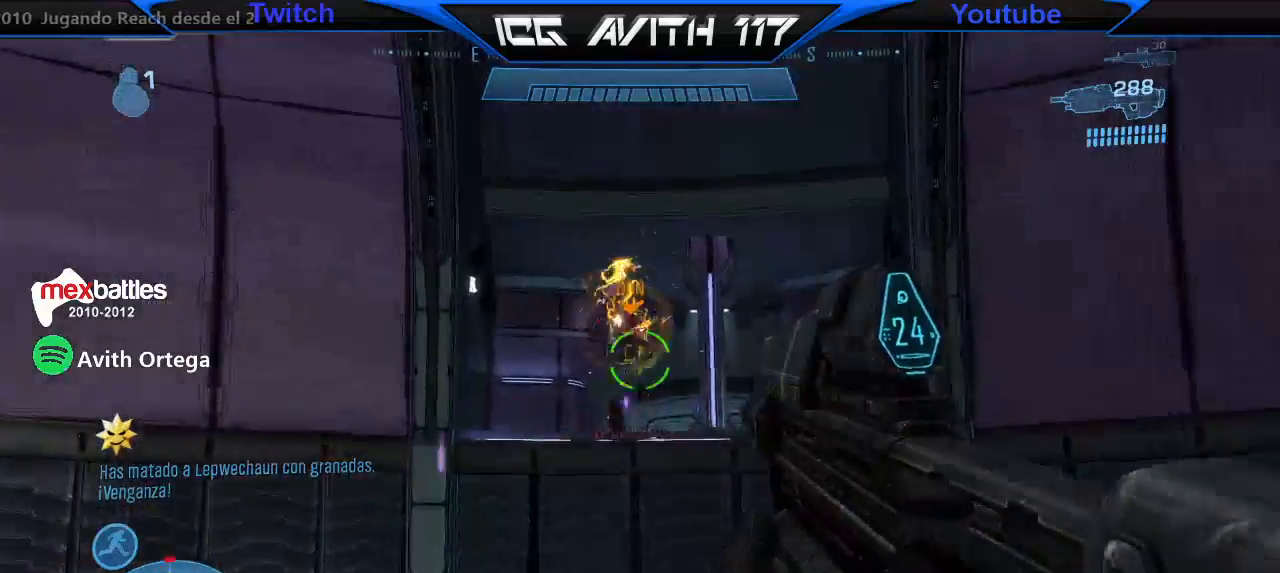
{"buttons": [], "left_stick": "center", "right_stick": "up", "events": []}
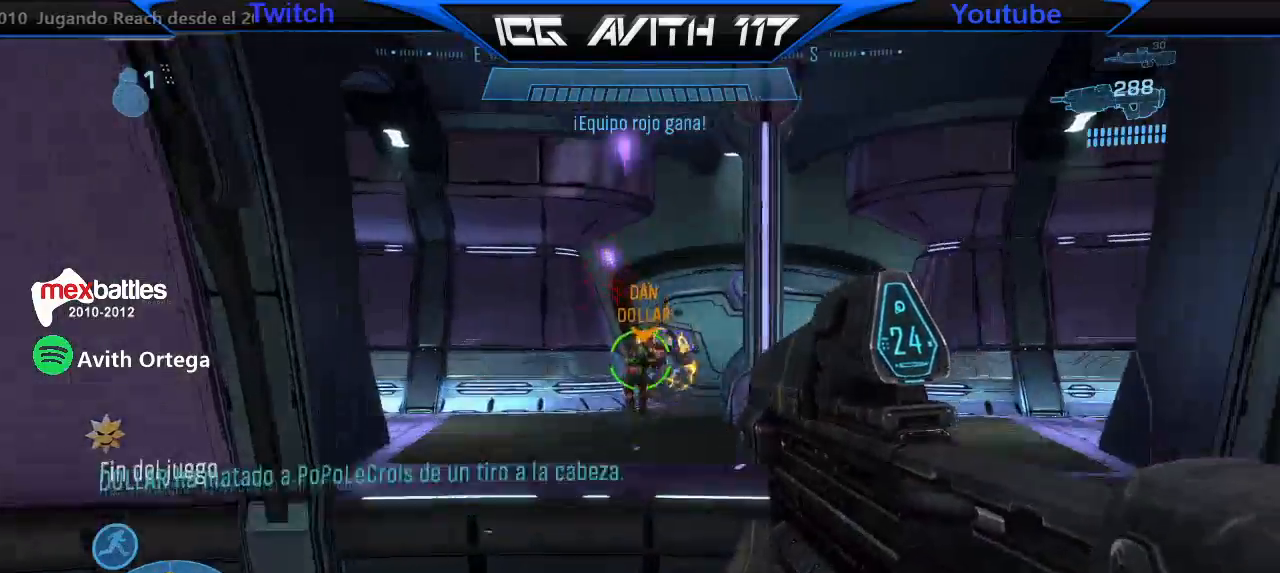
{"buttons": [], "left_stick": "center", "right_stick": "center", "events": [[100, "R2", "down"], [167, "right_stick", "center"], [333, "R2", "up"], [367, "right_stick", "up-right"], [500, "right_stick", "center"]]}
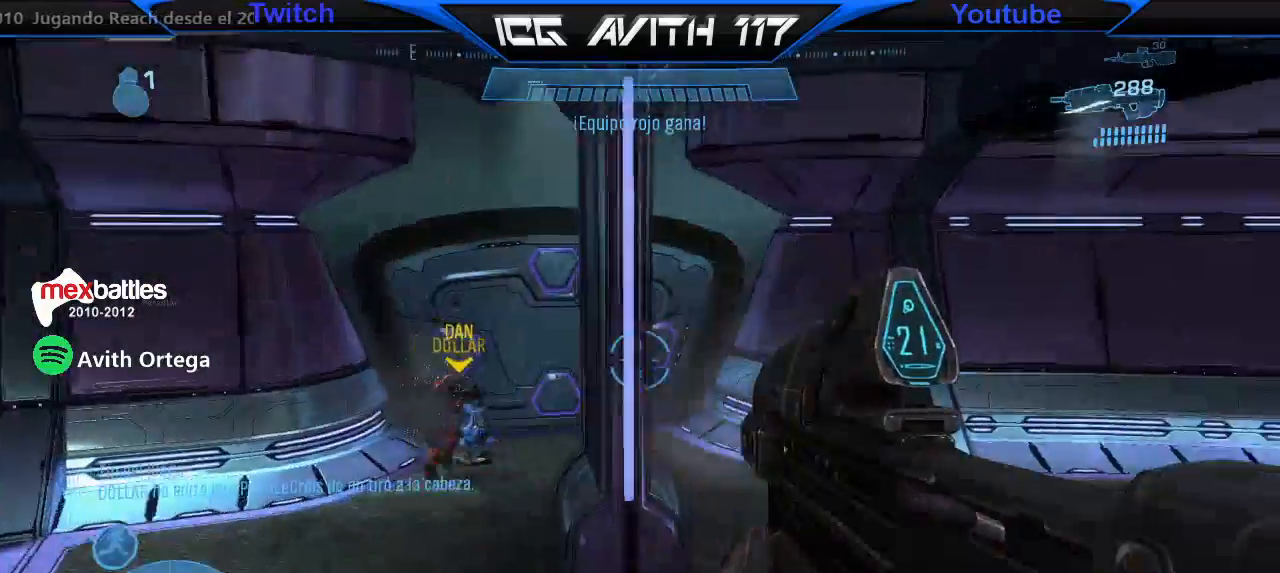
{"buttons": [], "left_stick": "center", "right_stick": "center"}
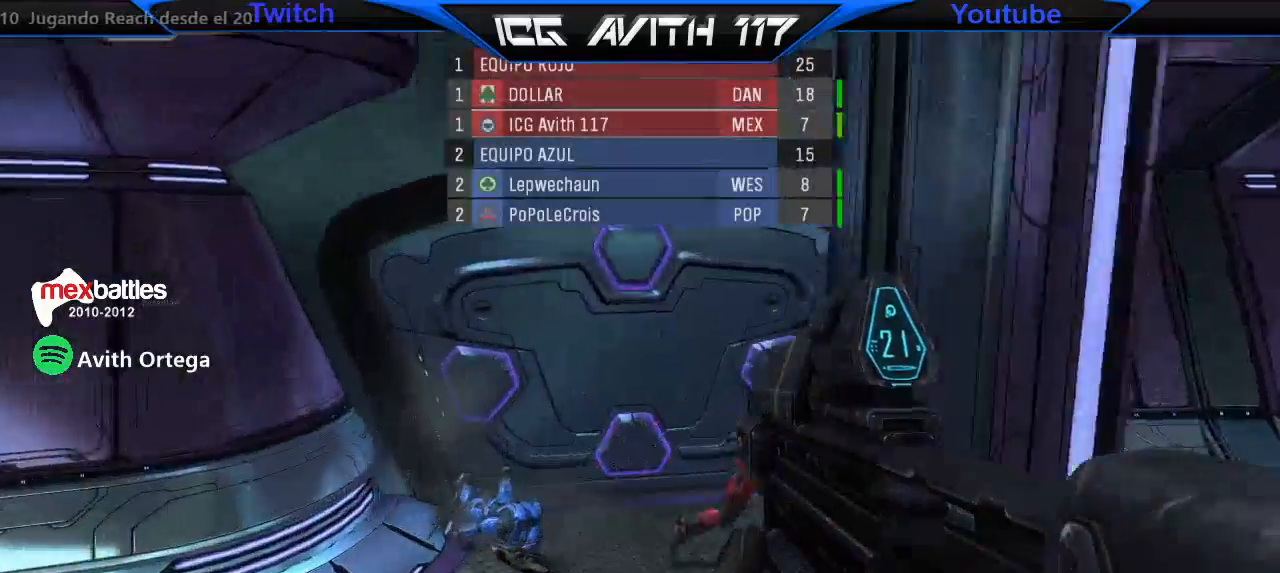
{"buttons": [], "left_stick": "up-right", "right_stick": "center", "events": [[167, "right_stick", "up"], [267, "left_stick", "up"], [300, "right_stick", "center"], [433, "A", "down"], [500, "A", "up"], [500, "left_stick", "up-right"]]}
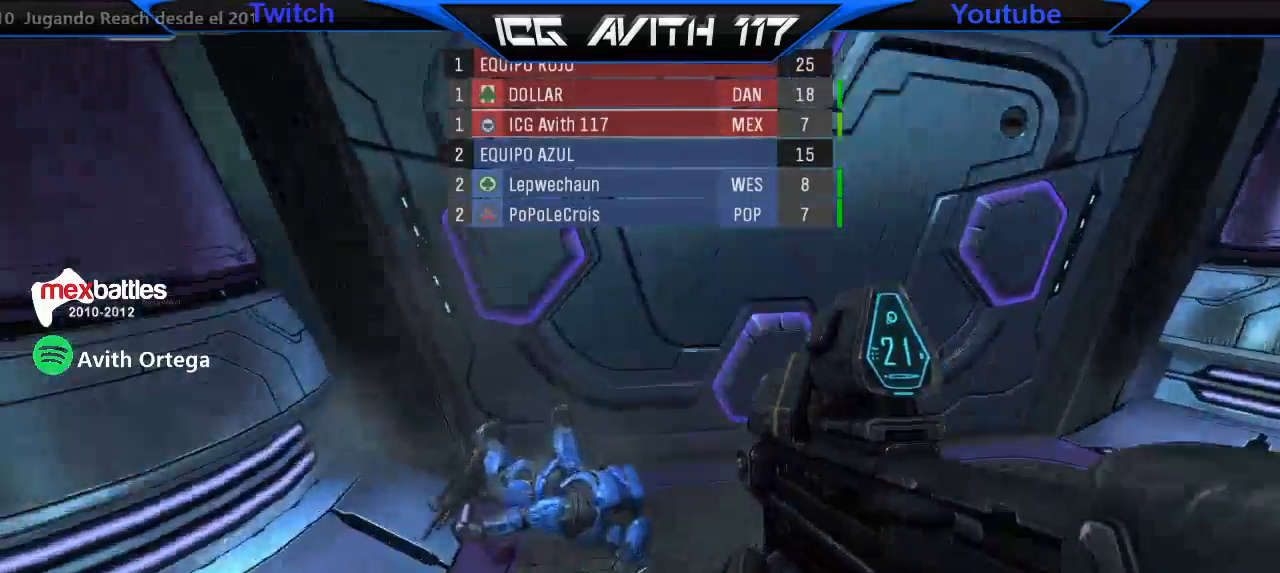
{"buttons": [], "left_stick": "up-right", "right_stick": "right", "events": [[133, "right_stick", "right"], [400, "R2", "down"], [500, "R2", "up"]]}
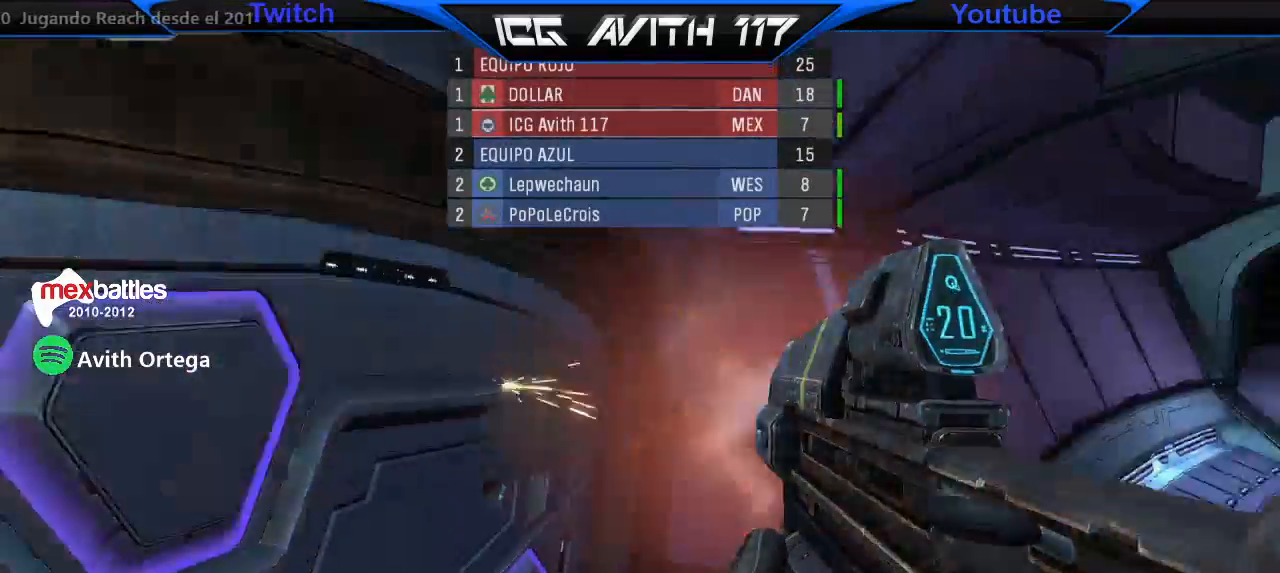
{"buttons": [], "left_stick": "up-right", "right_stick": "down-right", "events": [[167, "right_stick", "up-right"], [400, "right_stick", "down-right"]]}
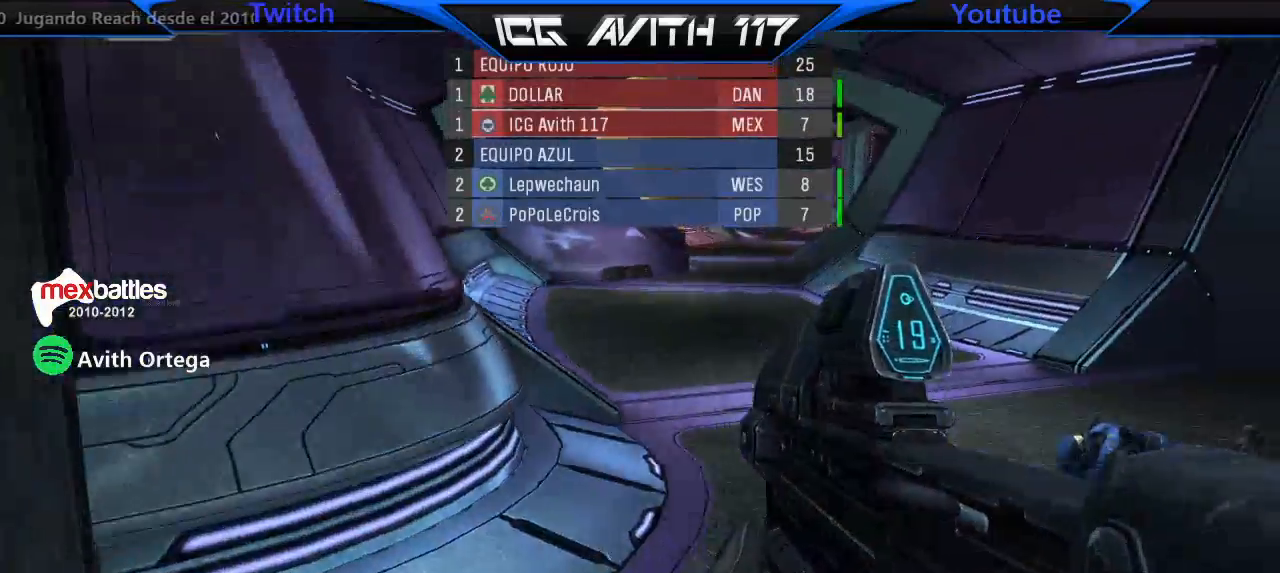
{"buttons": [], "left_stick": "up-right", "right_stick": "center", "events": [[167, "right_stick", "center"], [233, "A", "down"], [300, "A", "up"]]}
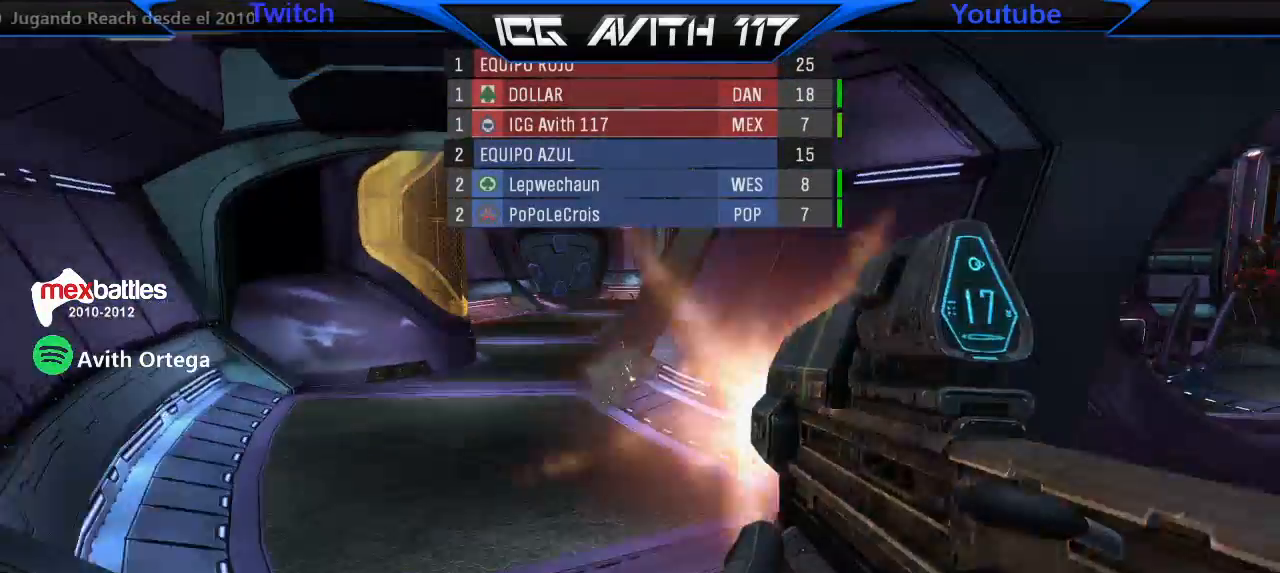
{"buttons": ["R2"], "left_stick": "up", "right_stick": "right", "events": [[100, "right_stick", "right"], [133, "R2", "down"], [233, "R2", "up"], [367, "left_stick", "up"], [467, "R2", "down"]]}
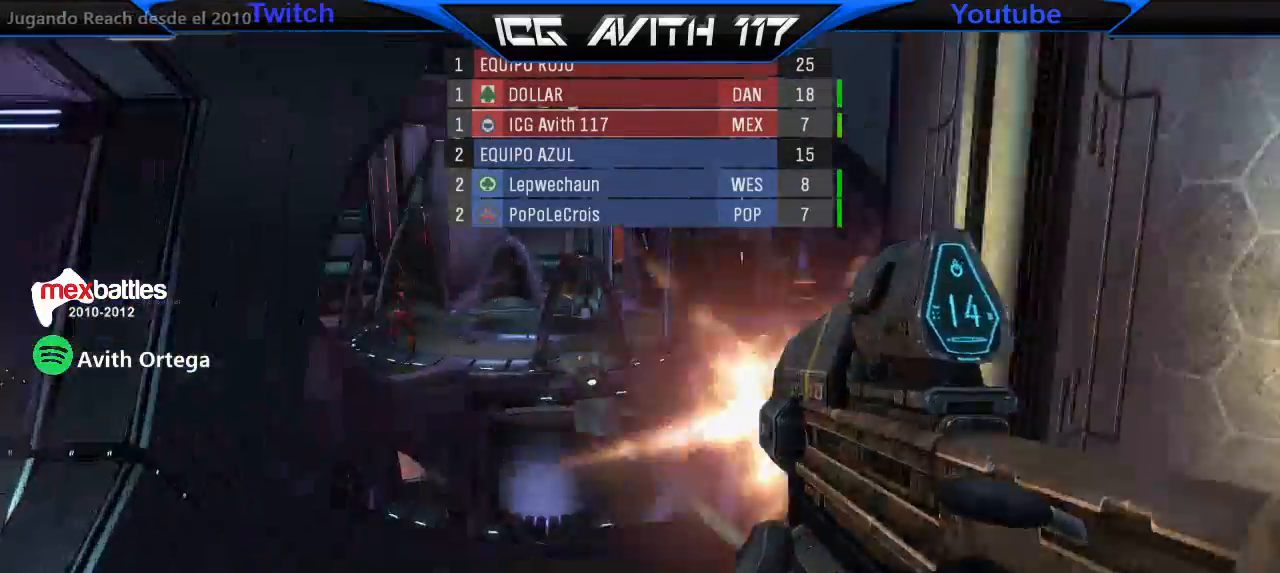
{"buttons": [], "left_stick": "up", "right_stick": "center"}
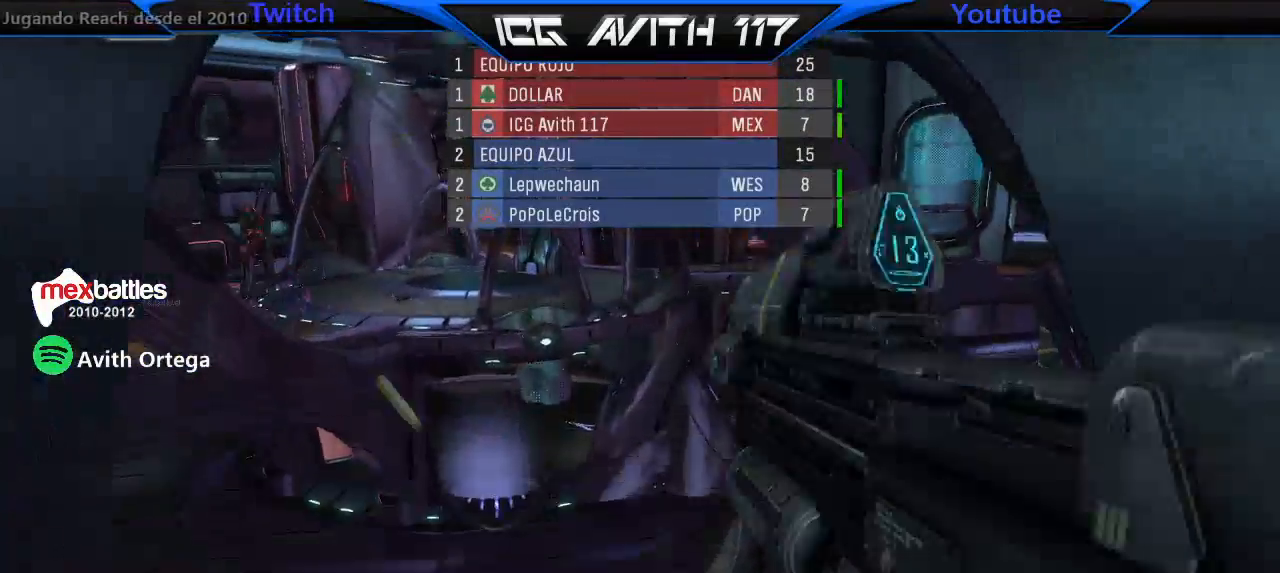
{"buttons": [], "left_stick": "right", "right_stick": "down-right", "events": [[167, "right_stick", "up-left"], [267, "L2", "down"], [333, "right_stick", "down"], [400, "L2", "up"], [467, "right_stick", "down-right"], [500, "left_stick", "right"]]}
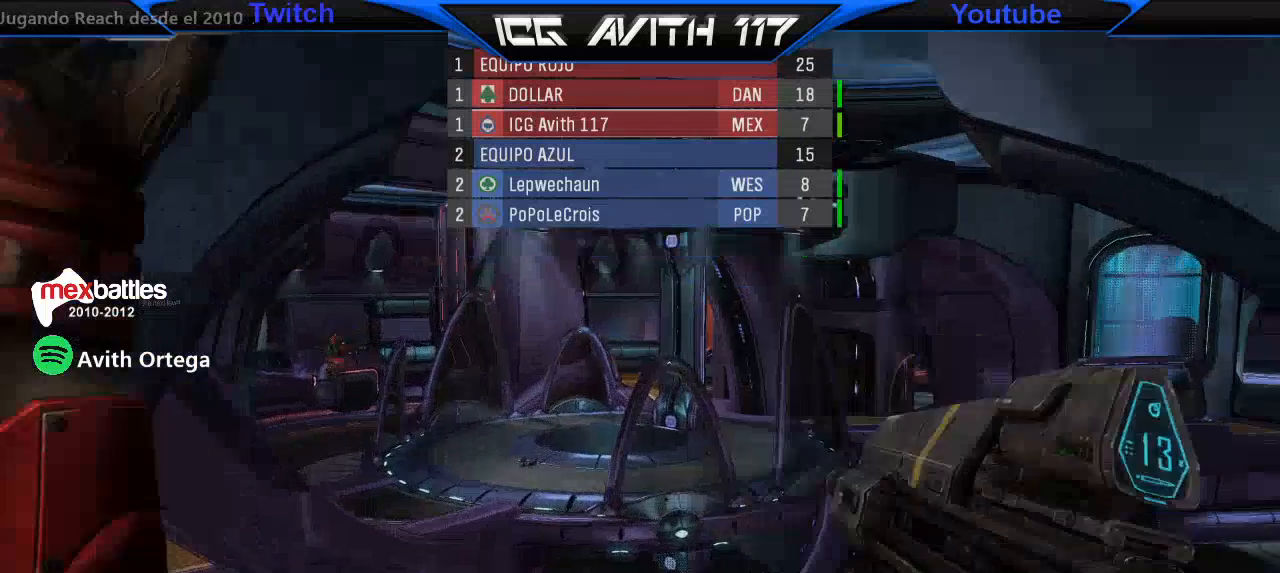
{"buttons": [], "left_stick": "center", "right_stick": "center", "events": [[33, "right_stick", "right"], [100, "left_stick", "down"], [133, "right_stick", "up"], [167, "left_stick", "center"], [200, "right_stick", "center"]]}
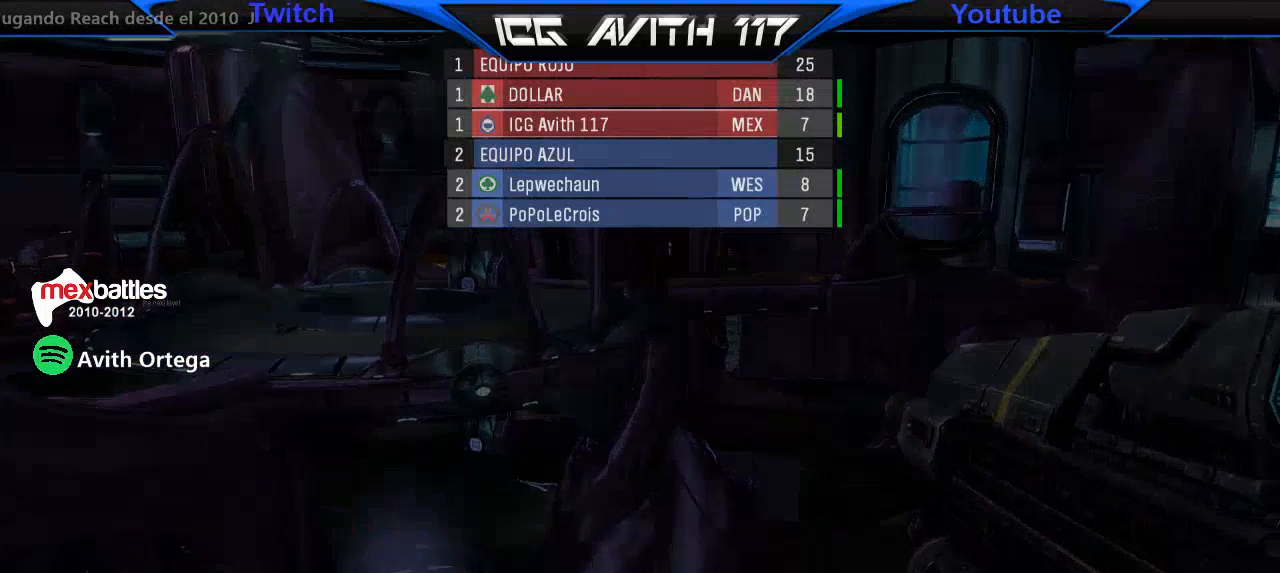
{"buttons": [], "left_stick": "center", "right_stick": "center", "events": [[333, "right_stick", "down"], [467, "right_stick", "center"]]}